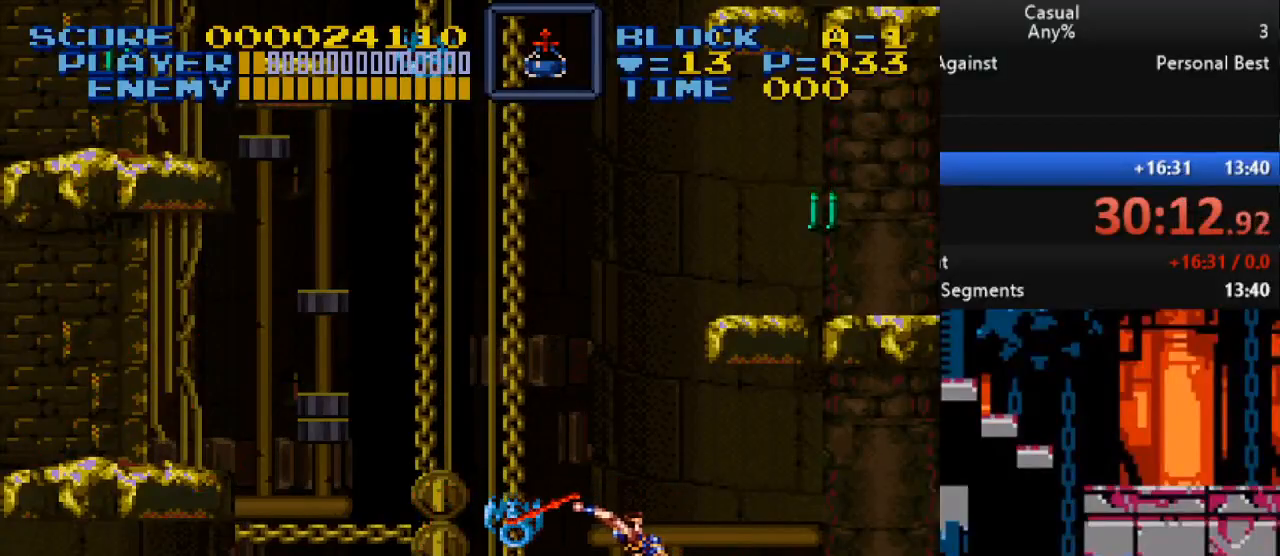
Gameplay with a controller (Nintendo layout); each line is a JSON object with the inputs held at the frame after it. "events" lists button and stick changes between this image and that frame as [ms after this image, input, new state], when the widget could be followed in between. Not read: L1 L3 R1 R3.
{"buttons": ["Y", "DPAD_DOWN", "DPAD_LEFT"], "events": []}
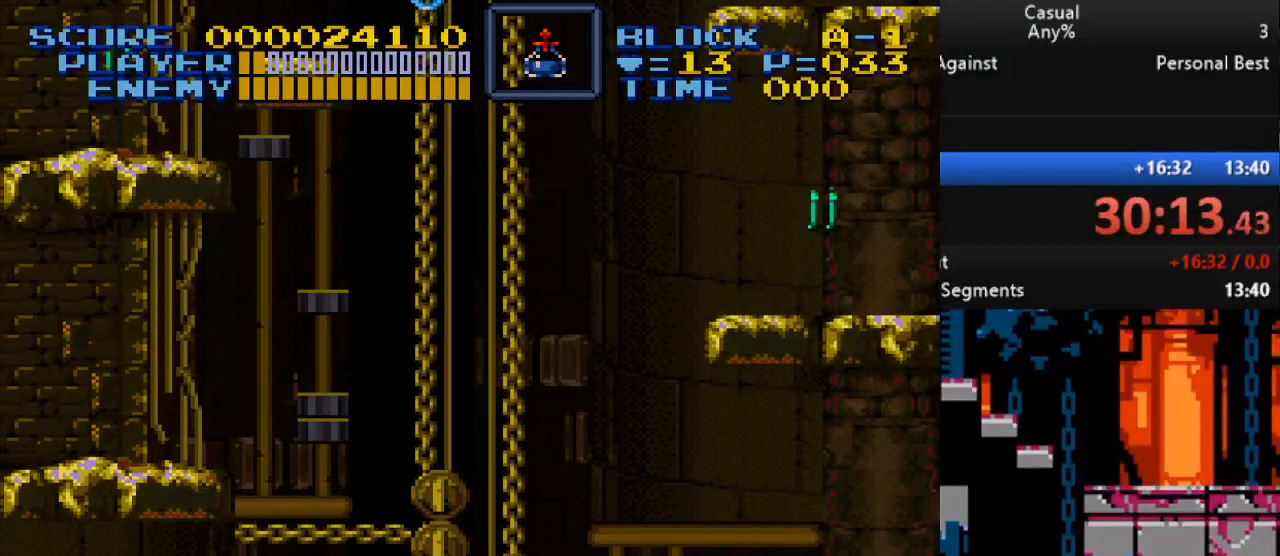
{"buttons": ["Y", "DPAD_LEFT"], "events": [[300, "DPAD_DOWN", "up"]]}
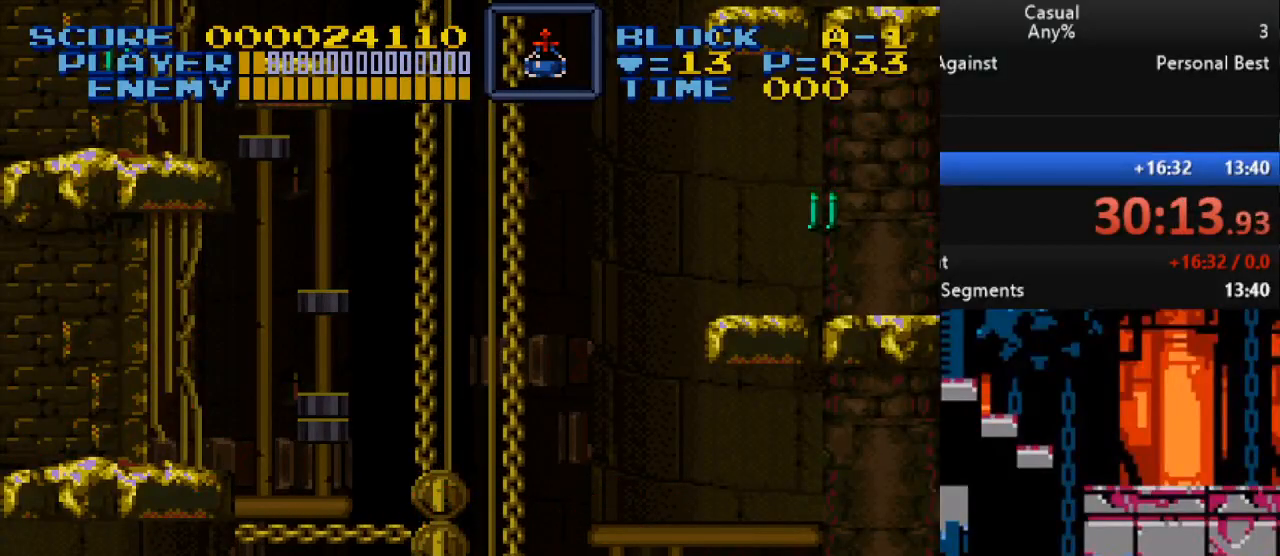
{"buttons": ["Y", "DPAD_LEFT"], "events": []}
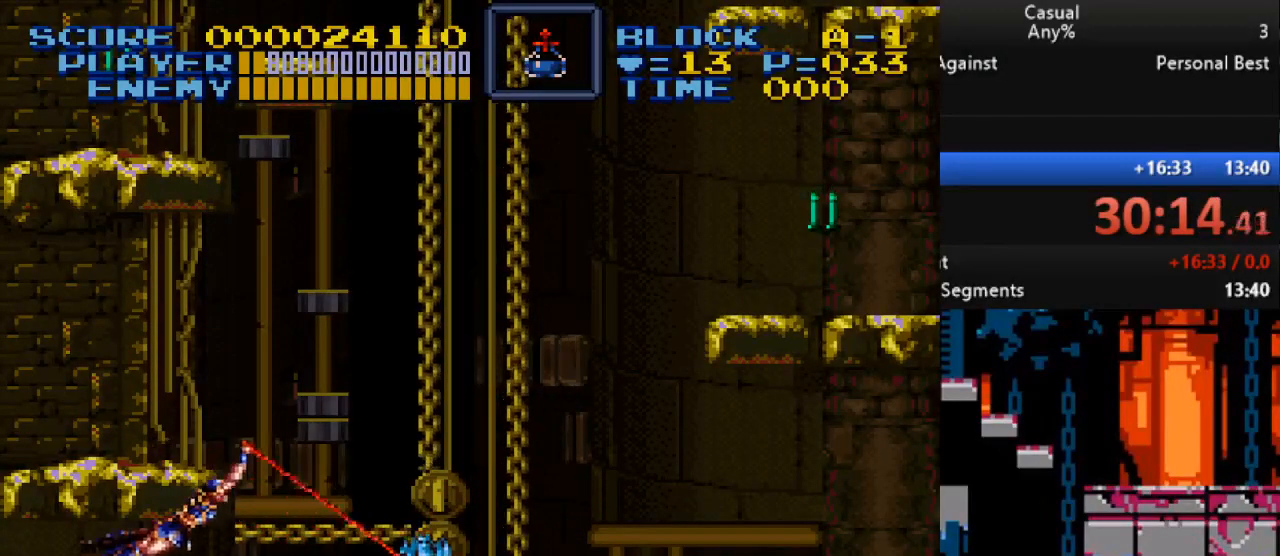
{"buttons": ["Y", "DPAD_LEFT"], "events": []}
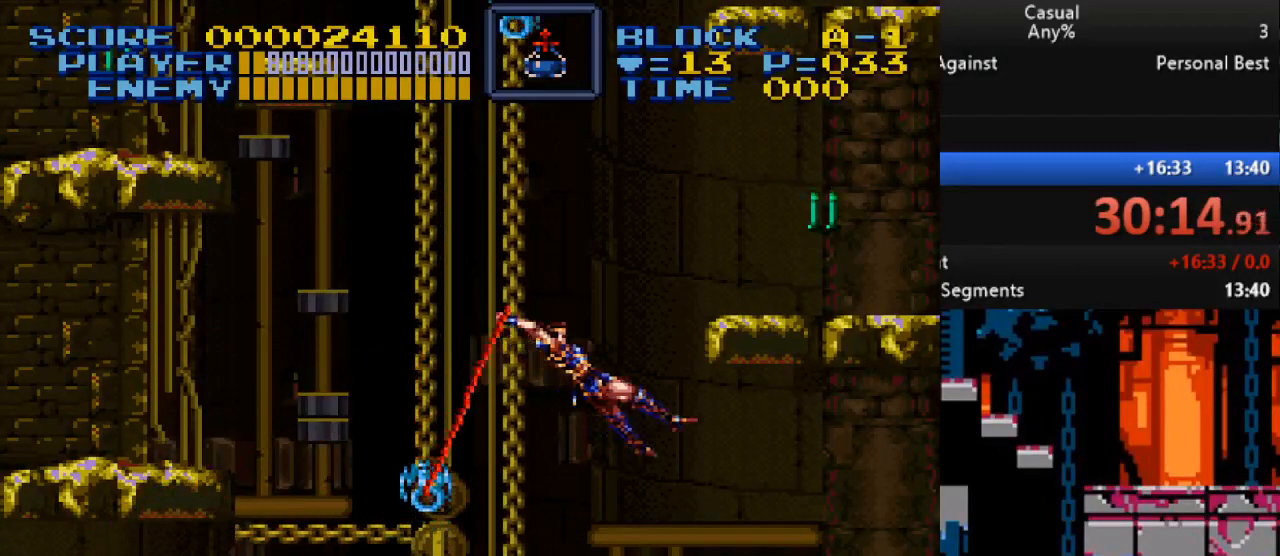
{"buttons": ["Y", "DPAD_LEFT"], "events": []}
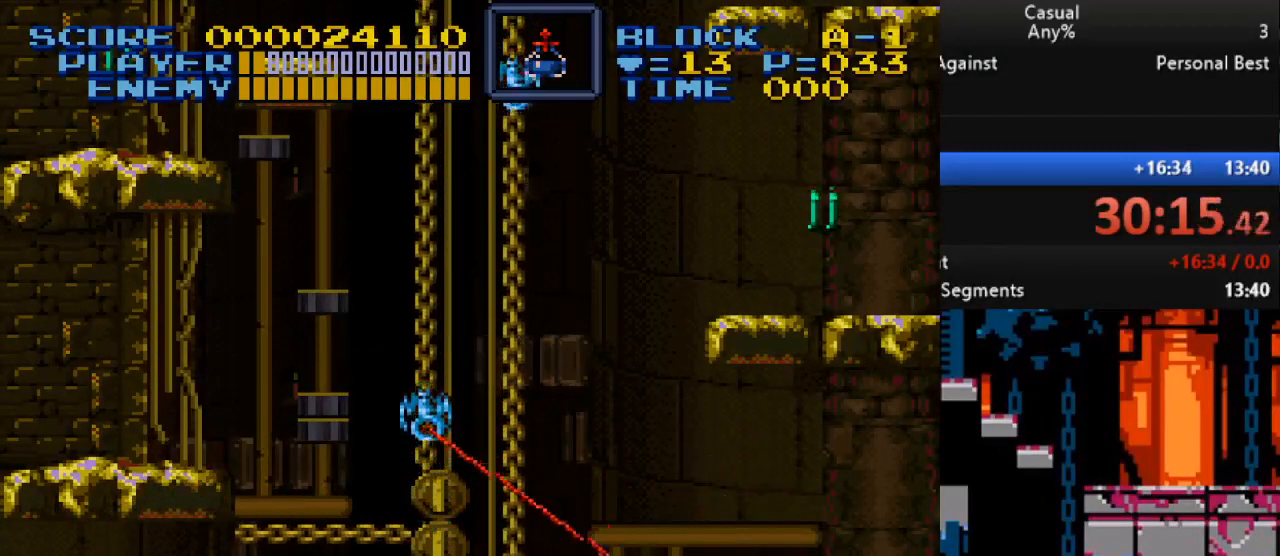
{"buttons": ["Y", "DPAD_LEFT"], "events": []}
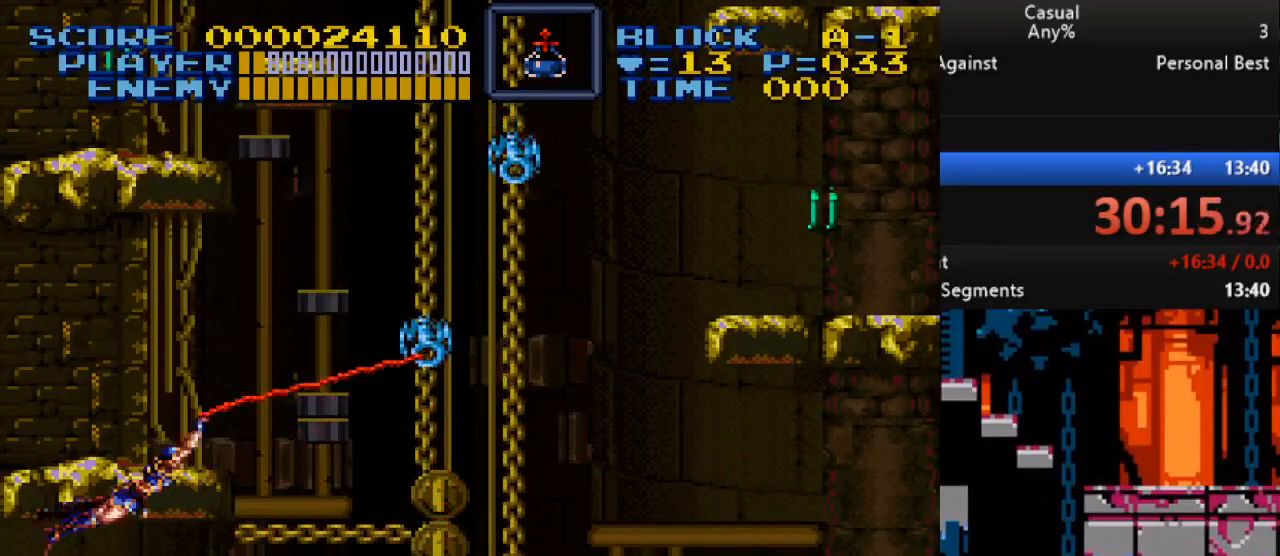
{"buttons": ["Y", "DPAD_LEFT"], "events": []}
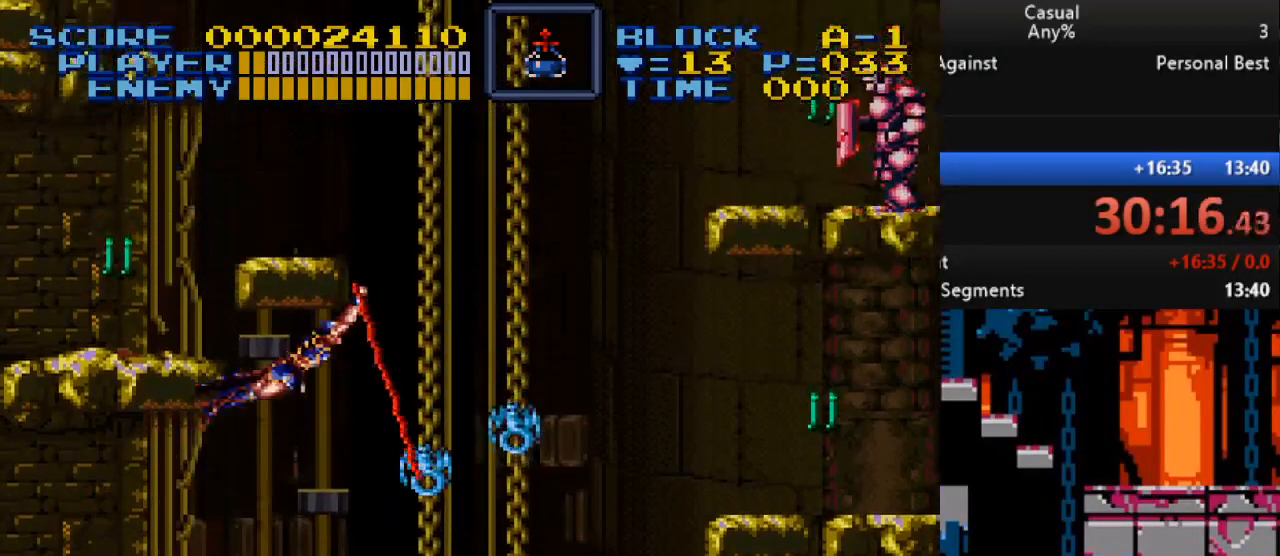
{"buttons": ["Y", "DPAD_LEFT"], "events": []}
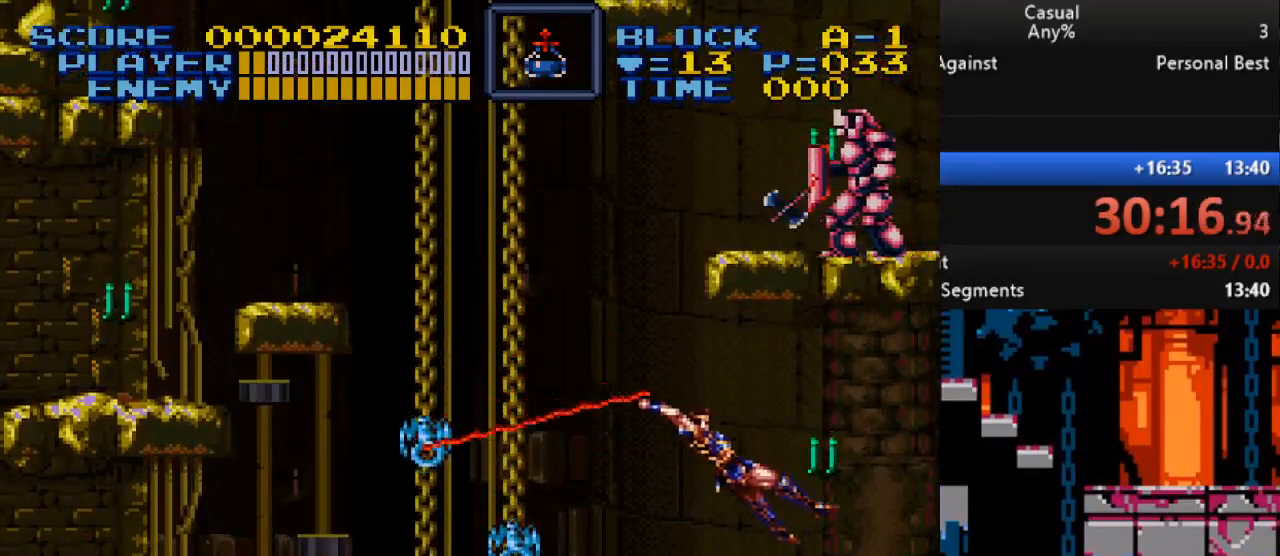
{"buttons": ["Y", "DPAD_LEFT"], "events": []}
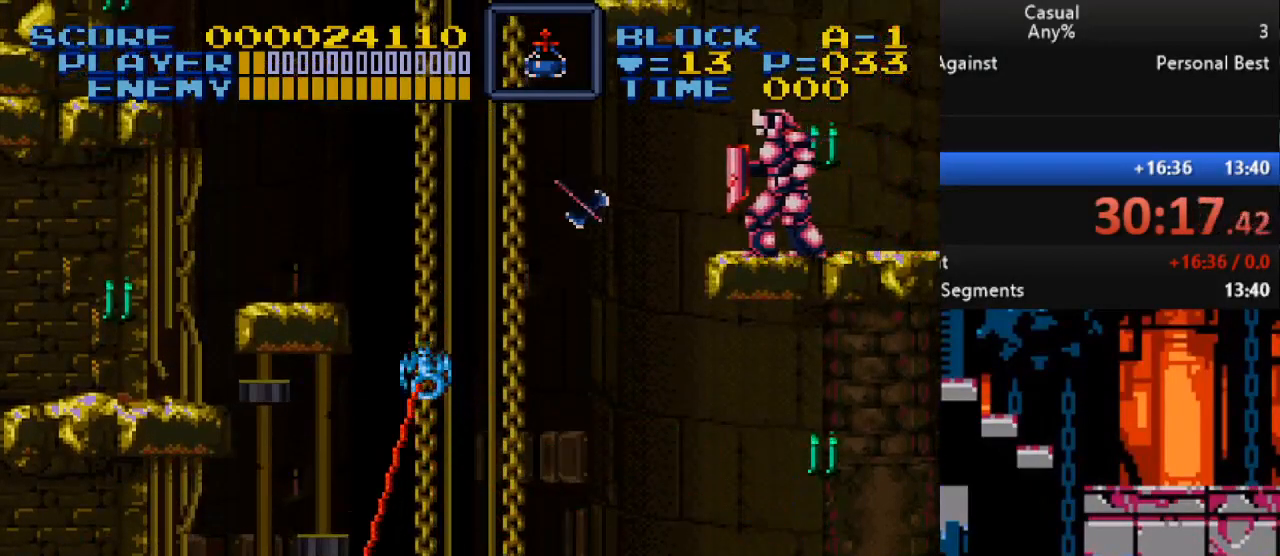
{"buttons": ["Y", "DPAD_DOWN", "DPAD_LEFT"], "events": [[383, "Y", "up"], [483, "DPAD_DOWN", "down"], [483, "Y", "down"]]}
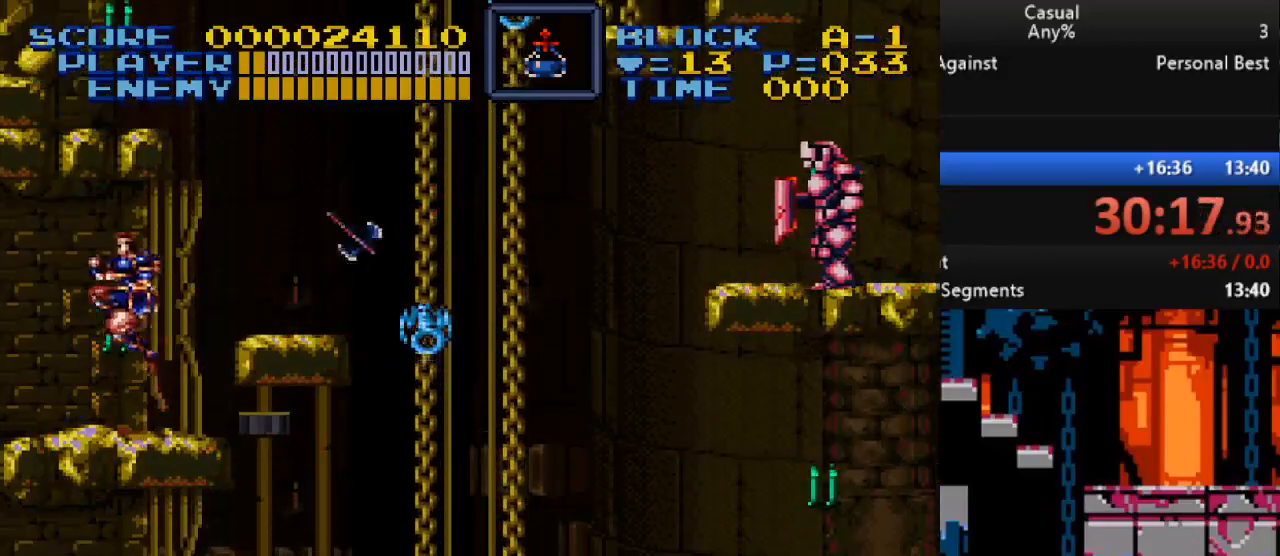
{"buttons": ["Y", "DPAD_DOWN", "DPAD_RIGHT"], "events": [[233, "DPAD_DOWN", "up"], [283, "DPAD_LEFT", "up"], [350, "DPAD_RIGHT", "down"], [367, "DPAD_DOWN", "down"]]}
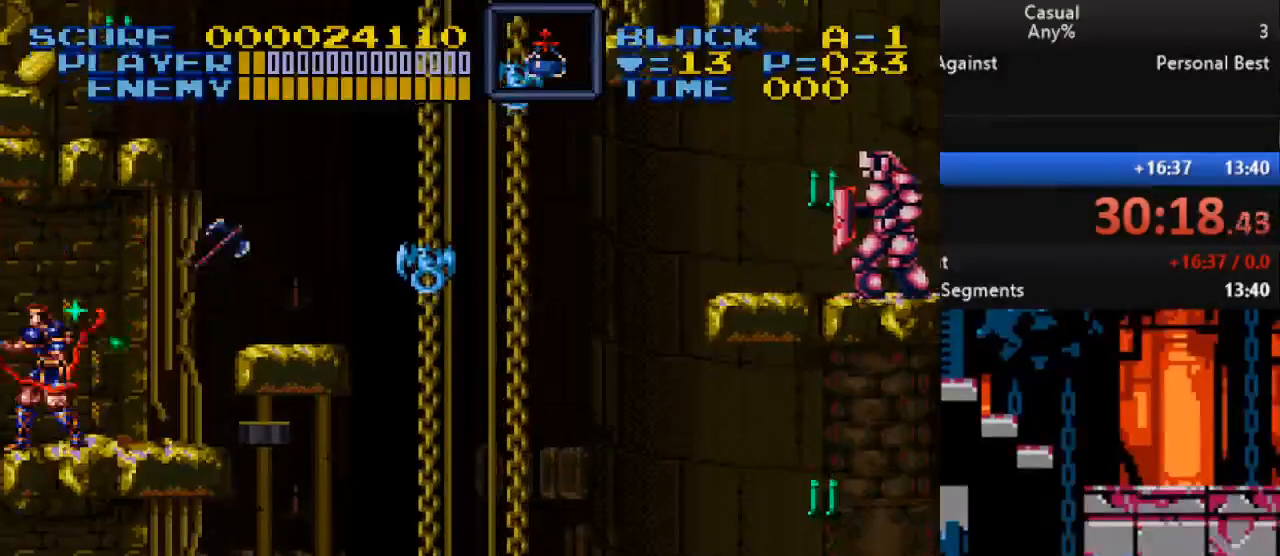
{"buttons": [], "events": [[67, "DPAD_RIGHT", "up"], [117, "DPAD_DOWN", "up"], [250, "Y", "up"], [267, "DPAD_RIGHT", "down"], [500, "DPAD_RIGHT", "up"]]}
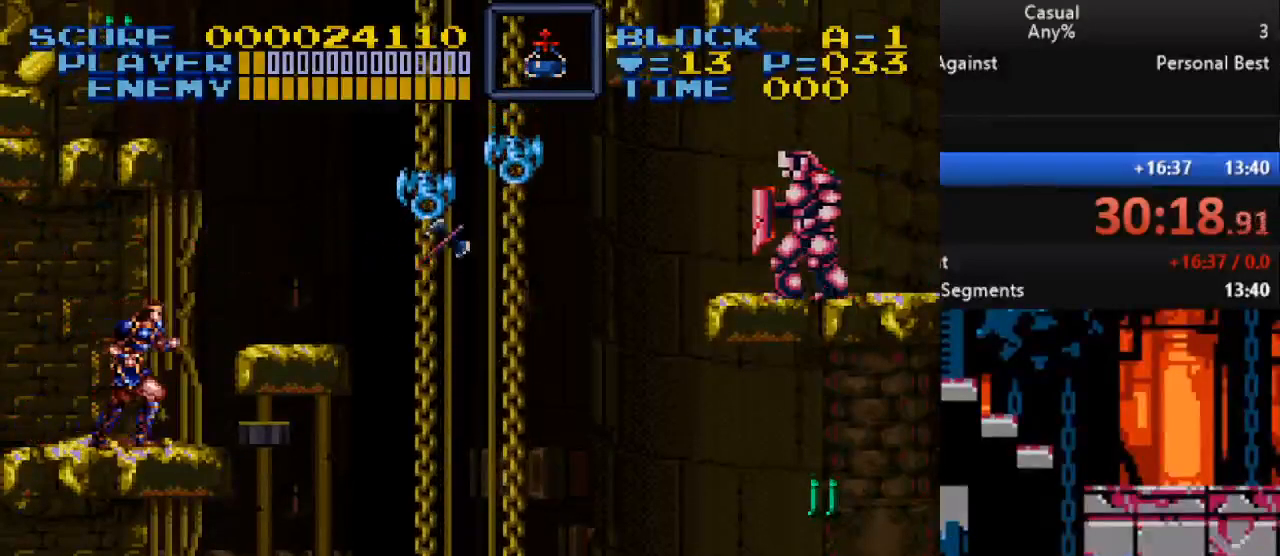
{"buttons": ["DPAD_LEFT"], "events": [[167, "DPAD_RIGHT", "down"], [233, "B", "down"], [367, "B", "up"], [417, "DPAD_DOWN", "down"], [433, "DPAD_DOWN", "up"], [433, "DPAD_RIGHT", "up"], [450, "DPAD_LEFT", "down"]]}
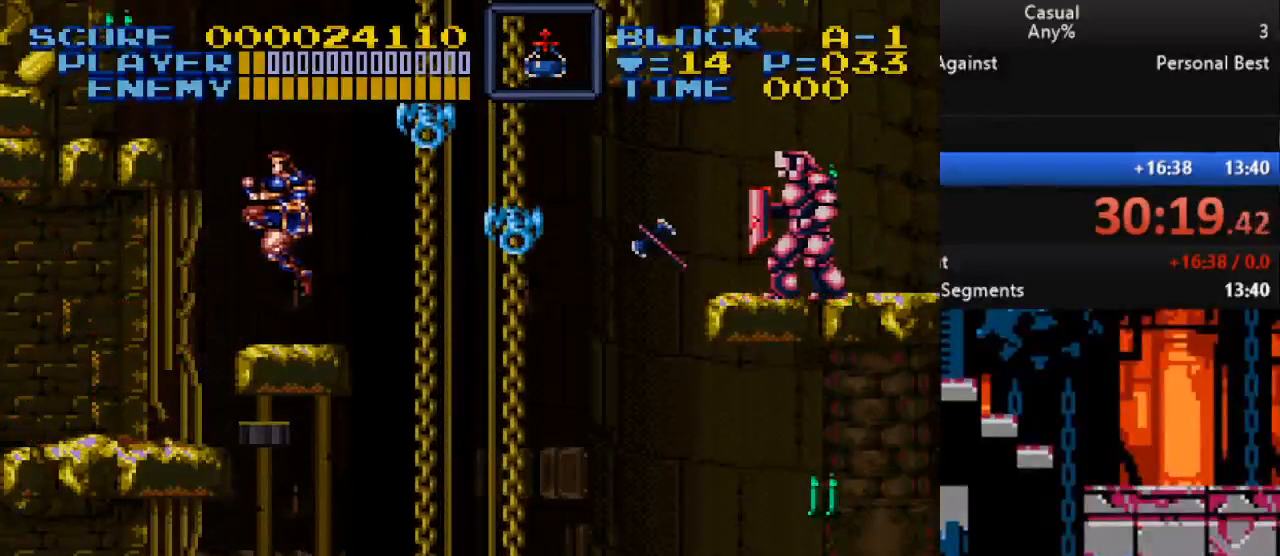
{"buttons": ["DPAD_RIGHT"], "events": [[133, "DPAD_LEFT", "up"], [400, "DPAD_RIGHT", "down"]]}
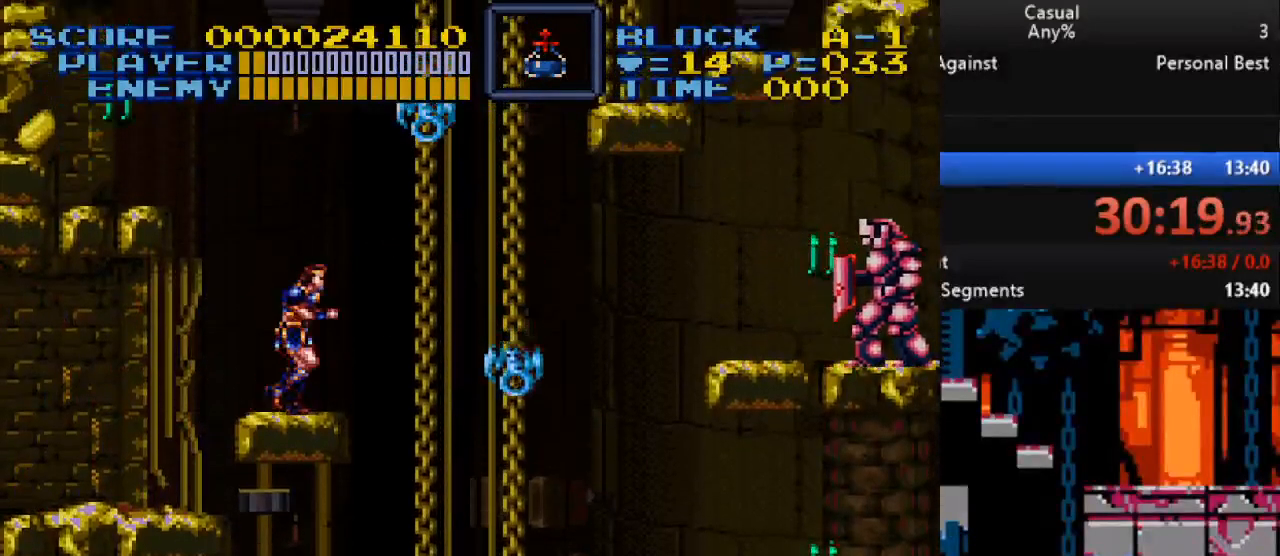
{"buttons": [], "events": [[17, "DPAD_RIGHT", "up"]]}
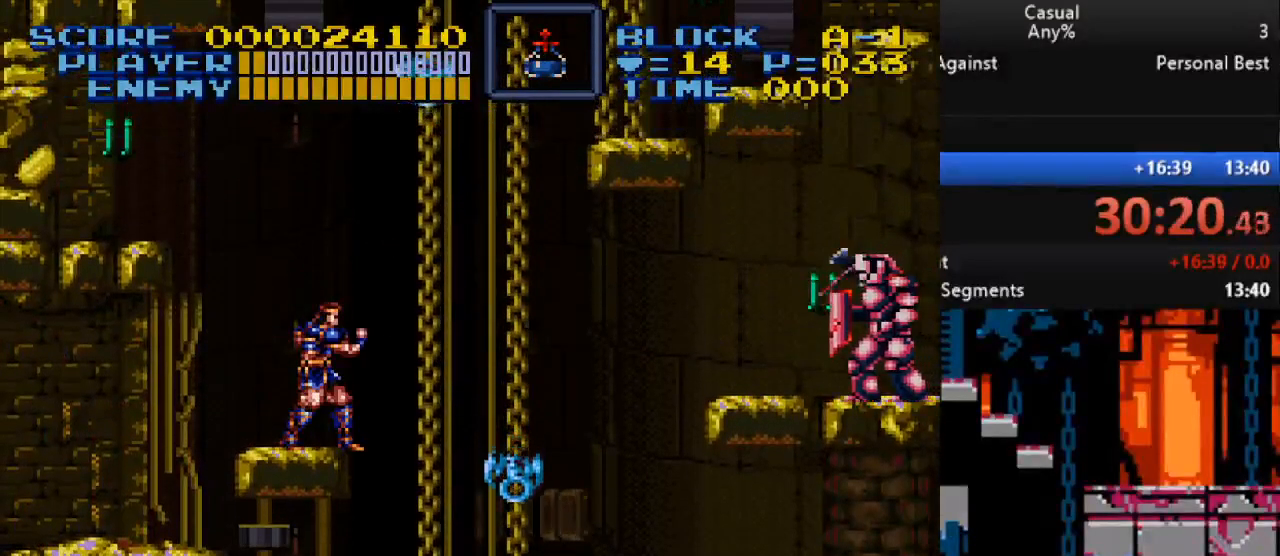
{"buttons": [], "events": []}
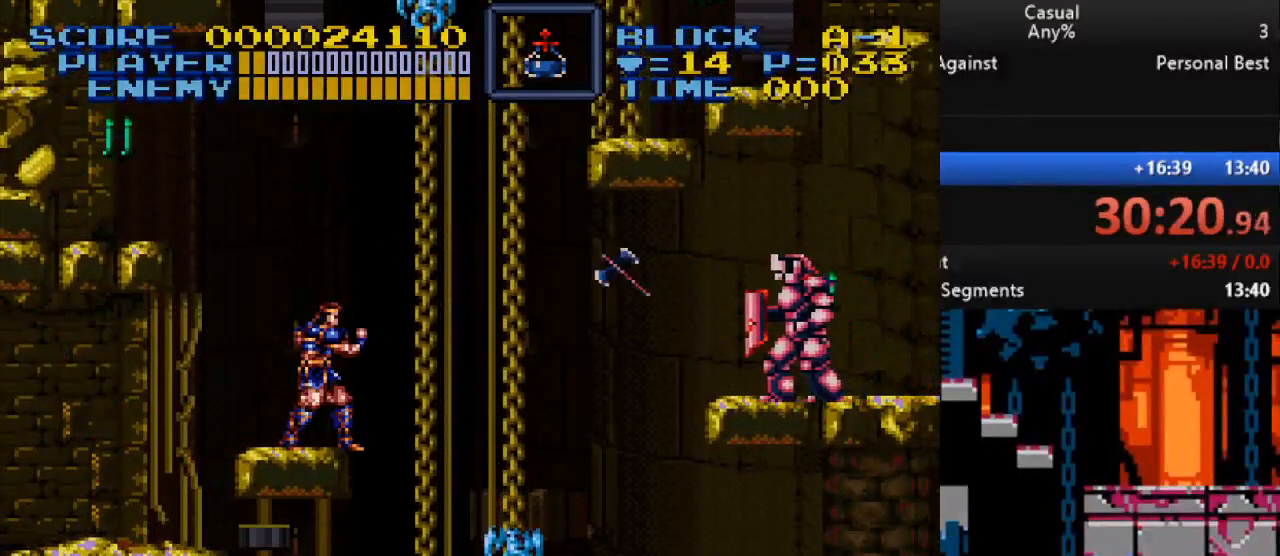
{"buttons": ["Y", "DPAD_UP", "DPAD_RIGHT"], "events": [[33, "DPAD_LEFT", "down"], [133, "DPAD_UP", "down"], [167, "DPAD_LEFT", "up"], [183, "DPAD_RIGHT", "down"], [217, "Y", "down"]]}
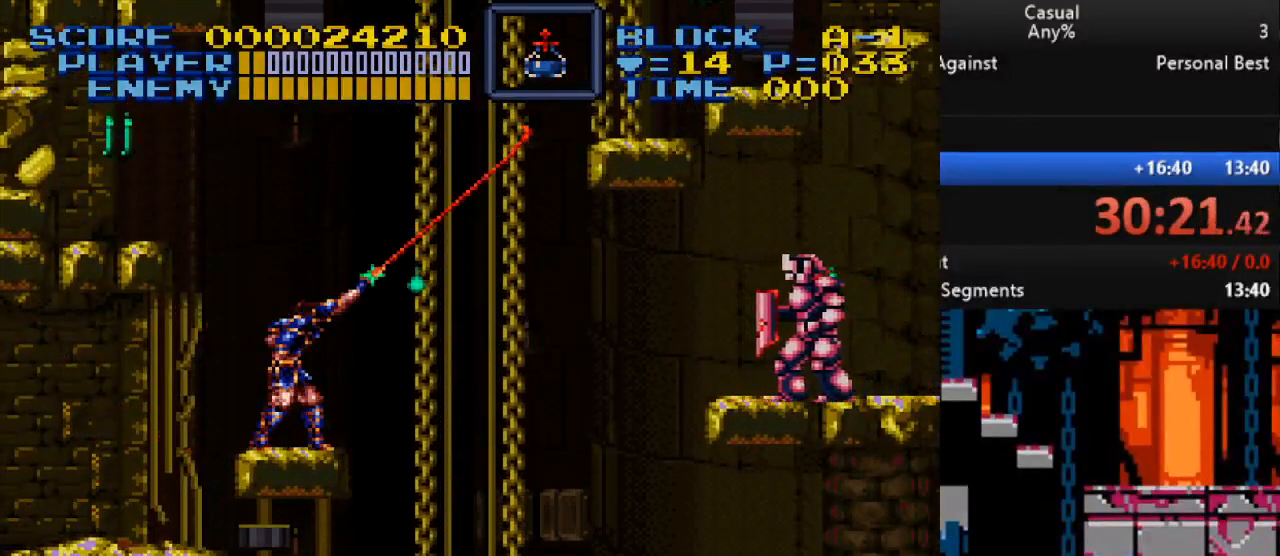
{"buttons": [], "events": [[50, "DPAD_RIGHT", "up"], [67, "DPAD_UP", "up"], [83, "Y", "up"], [200, "X", "down"], [400, "X", "up"]]}
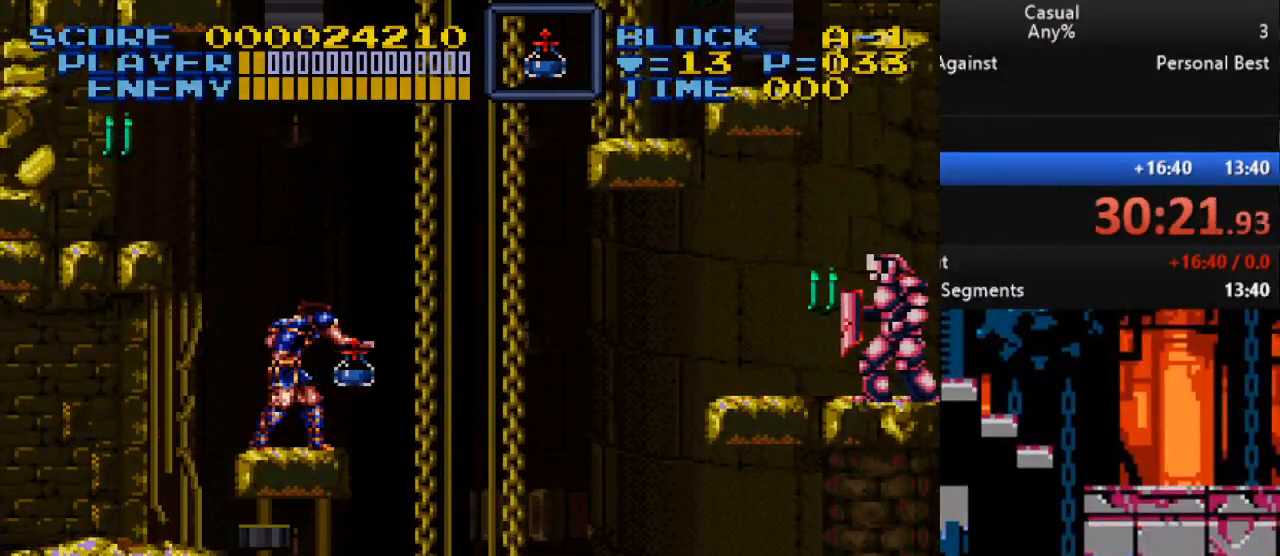
{"buttons": [], "events": []}
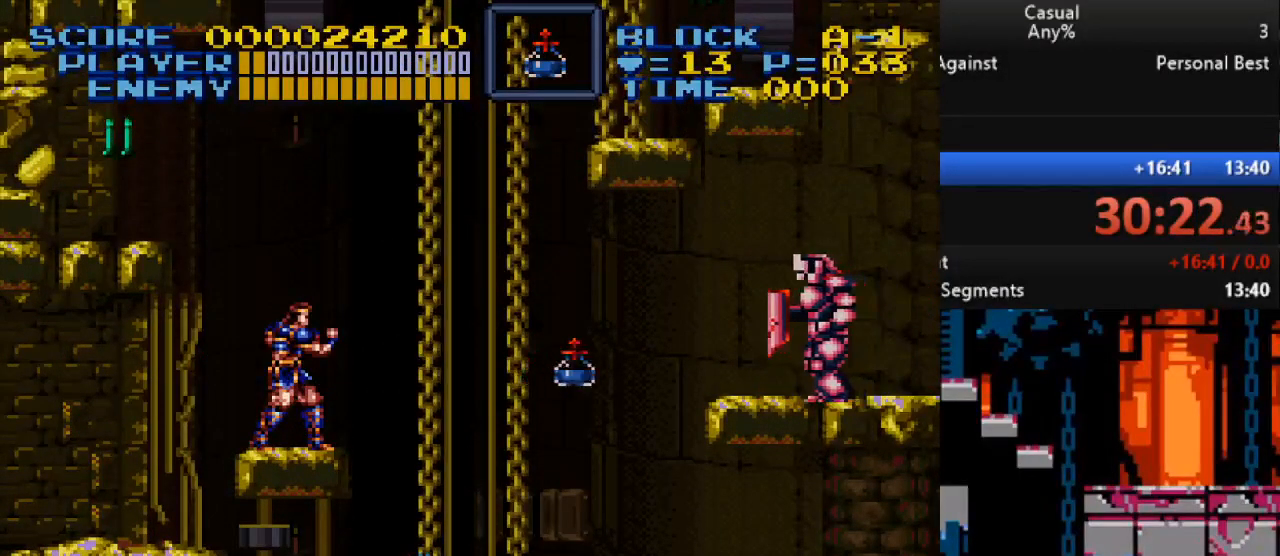
{"buttons": [], "events": []}
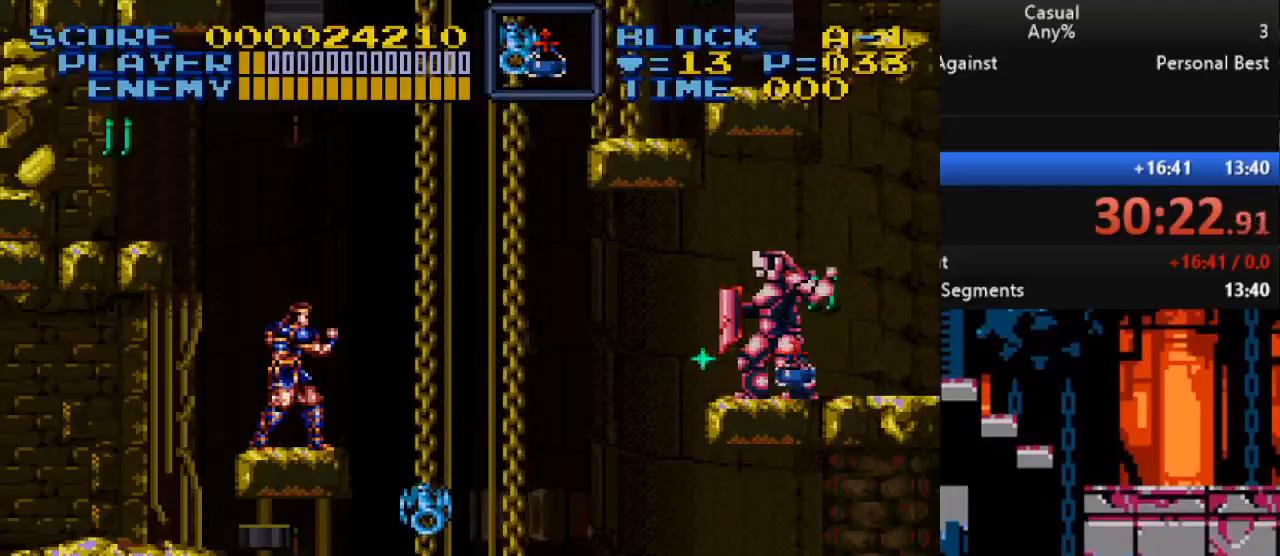
{"buttons": [], "events": []}
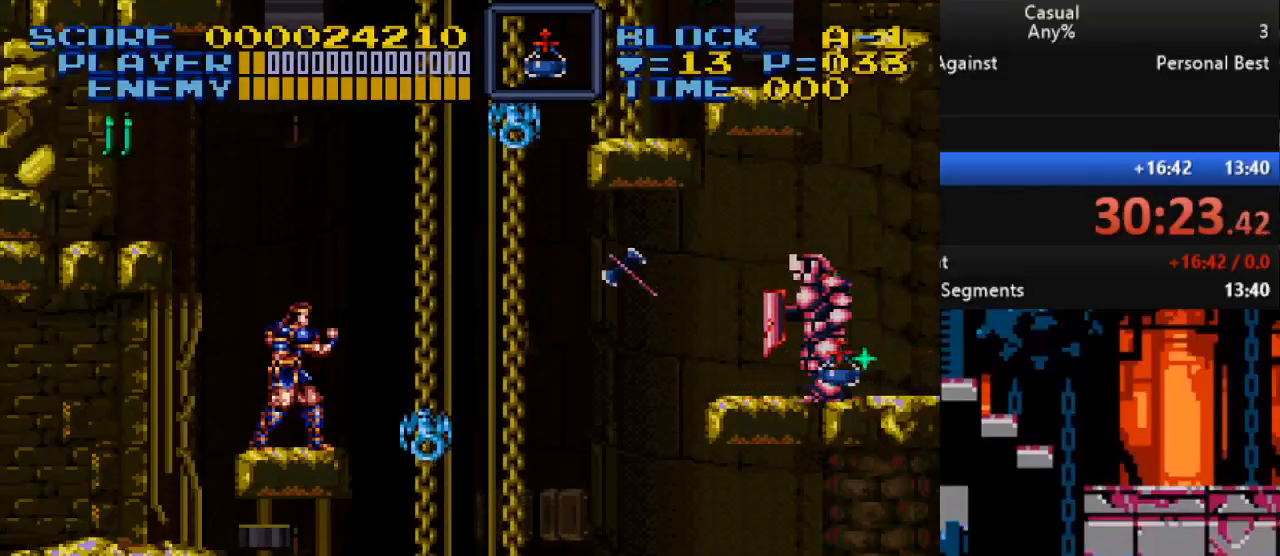
{"buttons": ["DPAD_DOWN"], "events": [[450, "DPAD_DOWN", "down"]]}
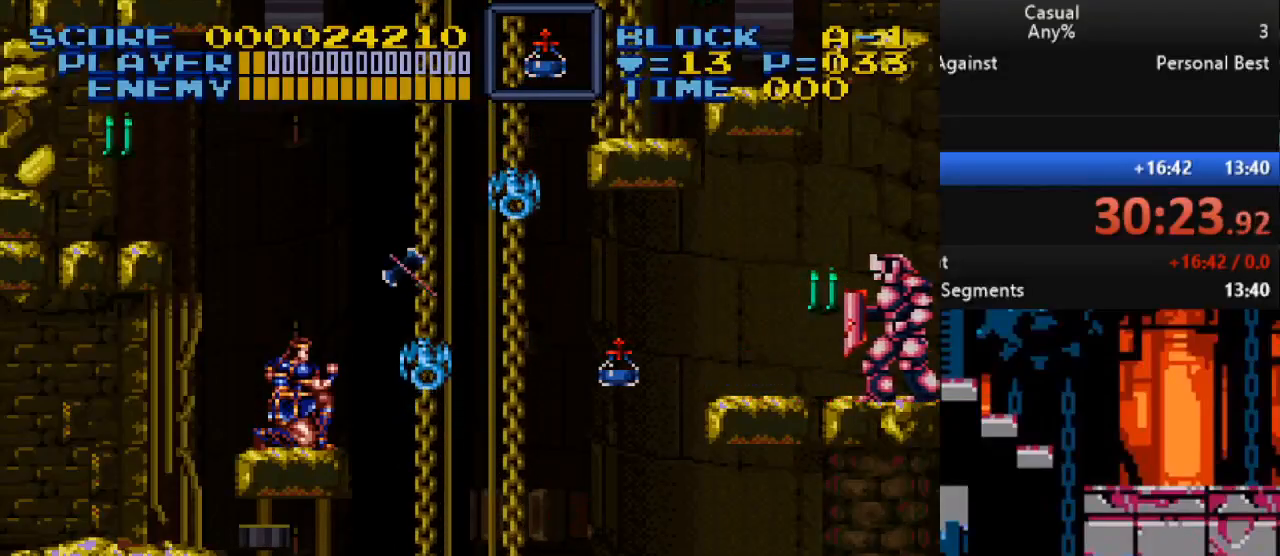
{"buttons": ["DPAD_DOWN"], "events": []}
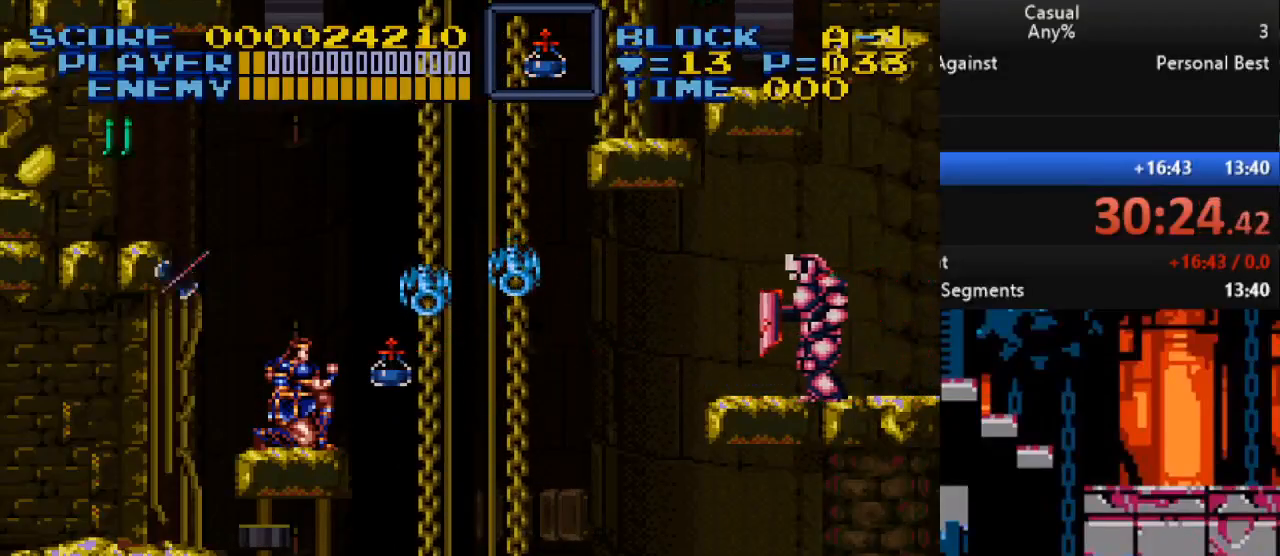
{"buttons": ["DPAD_DOWN"], "events": []}
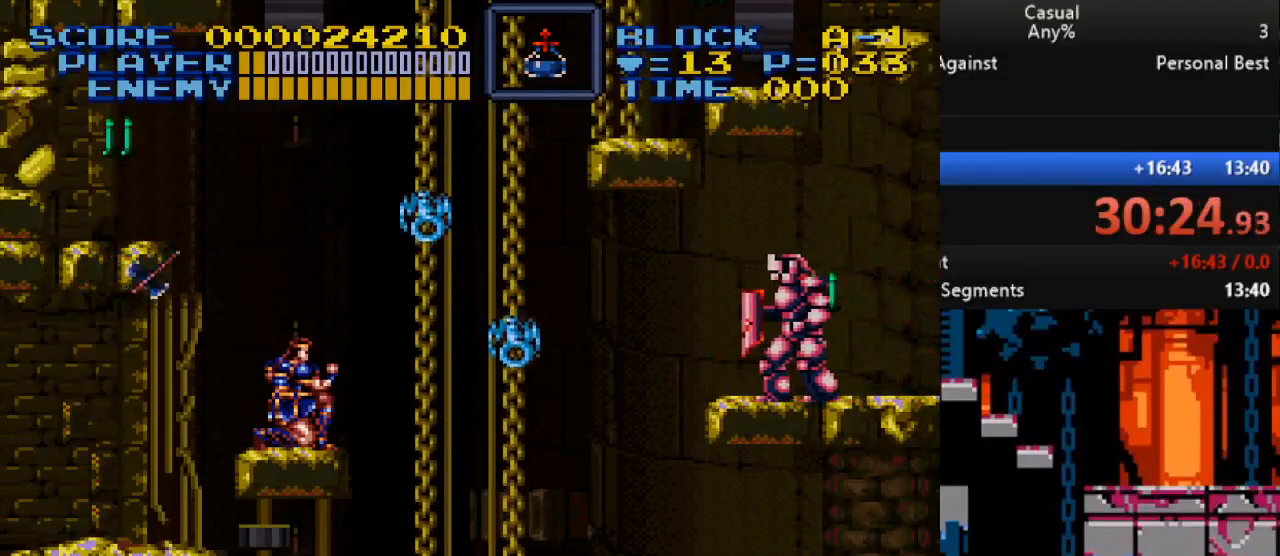
{"buttons": ["DPAD_DOWN"], "events": []}
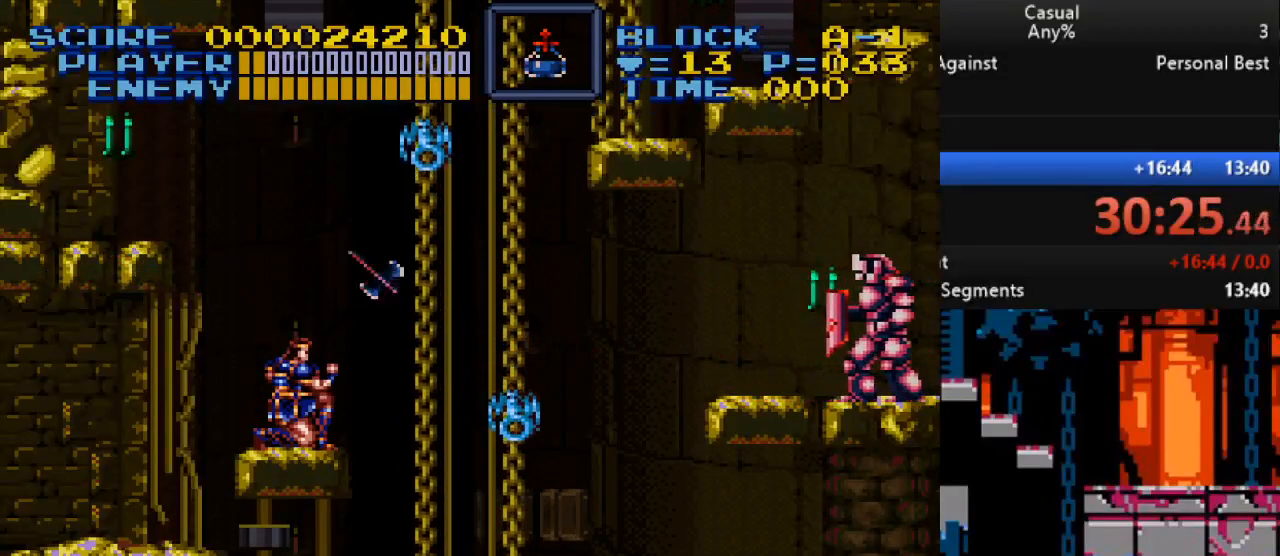
{"buttons": [], "events": [[167, "DPAD_DOWN", "up"]]}
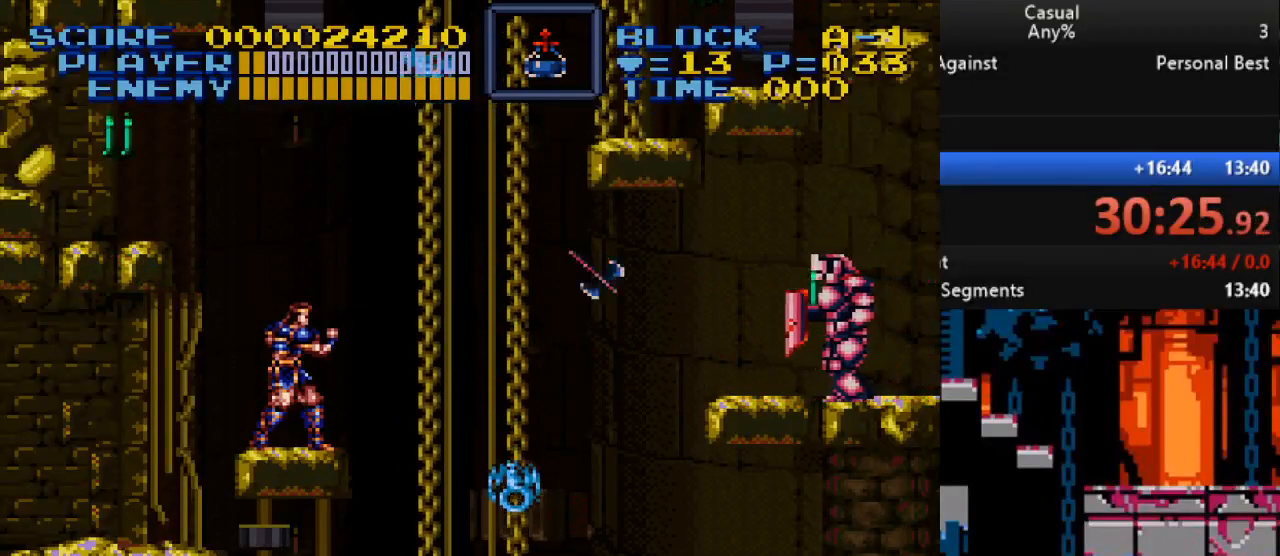
{"buttons": ["B", "Y", "DPAD_UP"], "events": [[350, "DPAD_RIGHT", "down"], [367, "B", "down"], [417, "DPAD_UP", "down"], [433, "DPAD_RIGHT", "up"], [467, "Y", "down"]]}
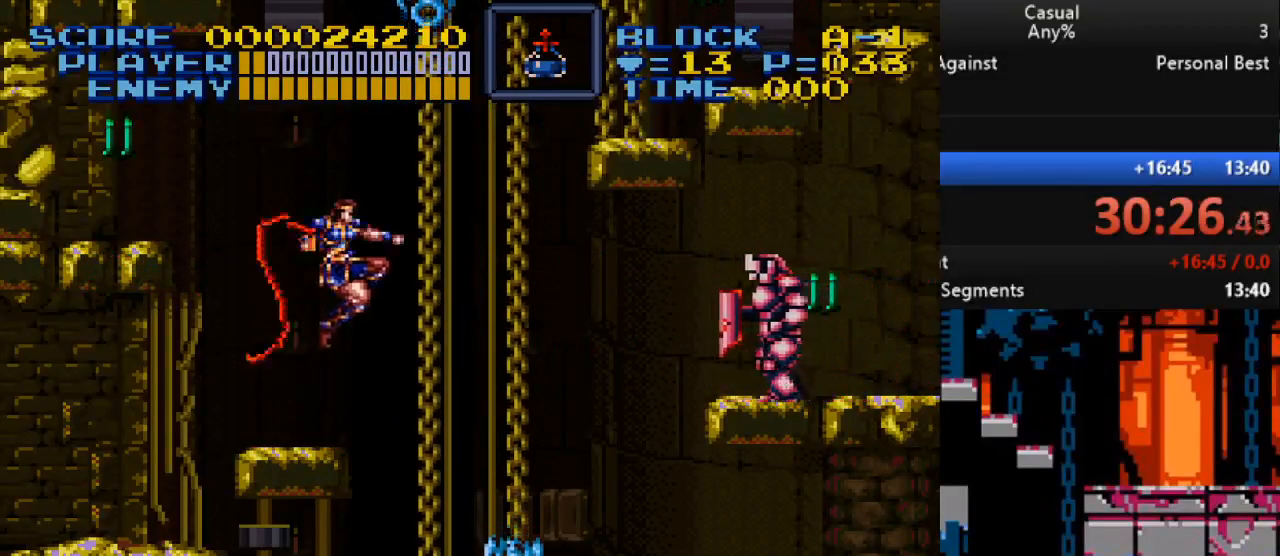
{"buttons": ["Y", "DPAD_UP"], "events": [[83, "B", "up"]]}
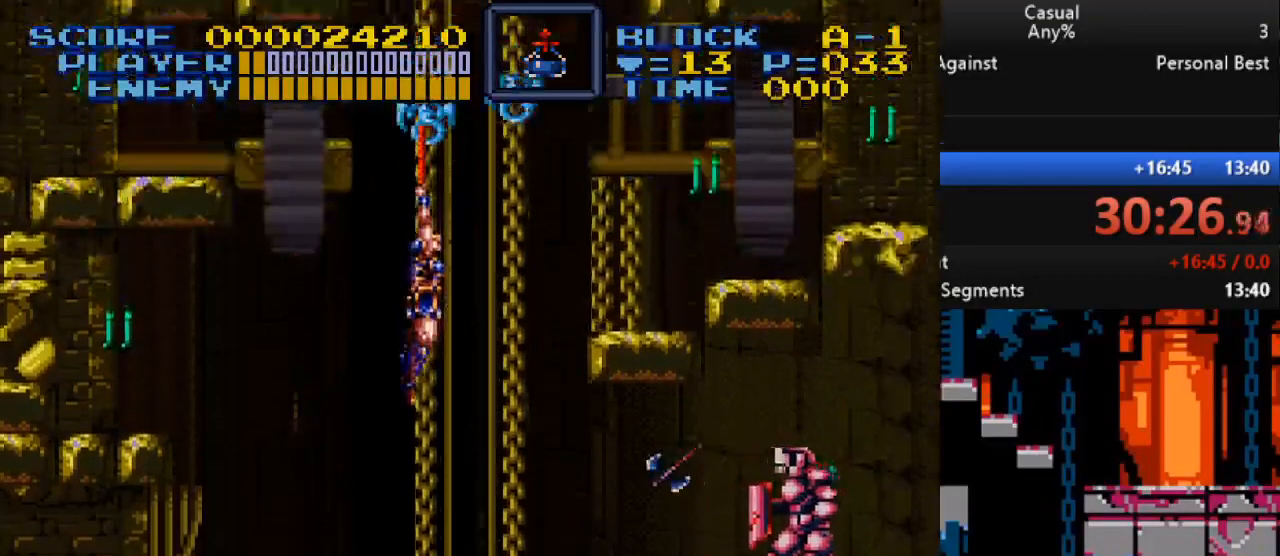
{"buttons": ["Y", "DPAD_DOWN", "DPAD_RIGHT"], "events": [[50, "DPAD_RIGHT", "down"], [83, "DPAD_UP", "up"], [217, "DPAD_DOWN", "down"]]}
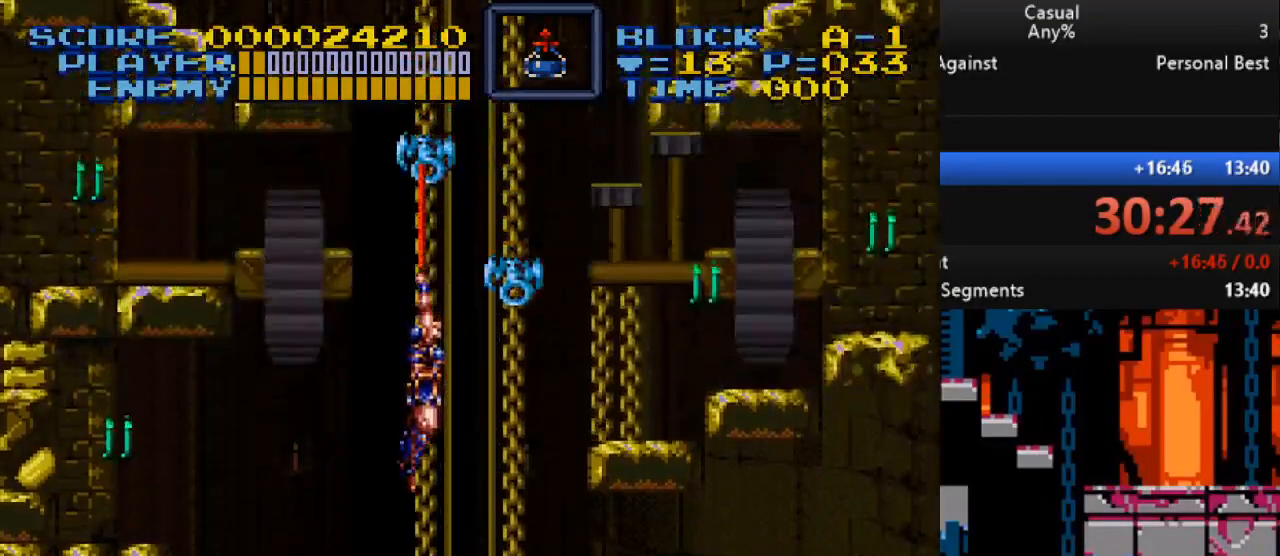
{"buttons": ["Y", "DPAD_DOWN", "DPAD_RIGHT"], "events": []}